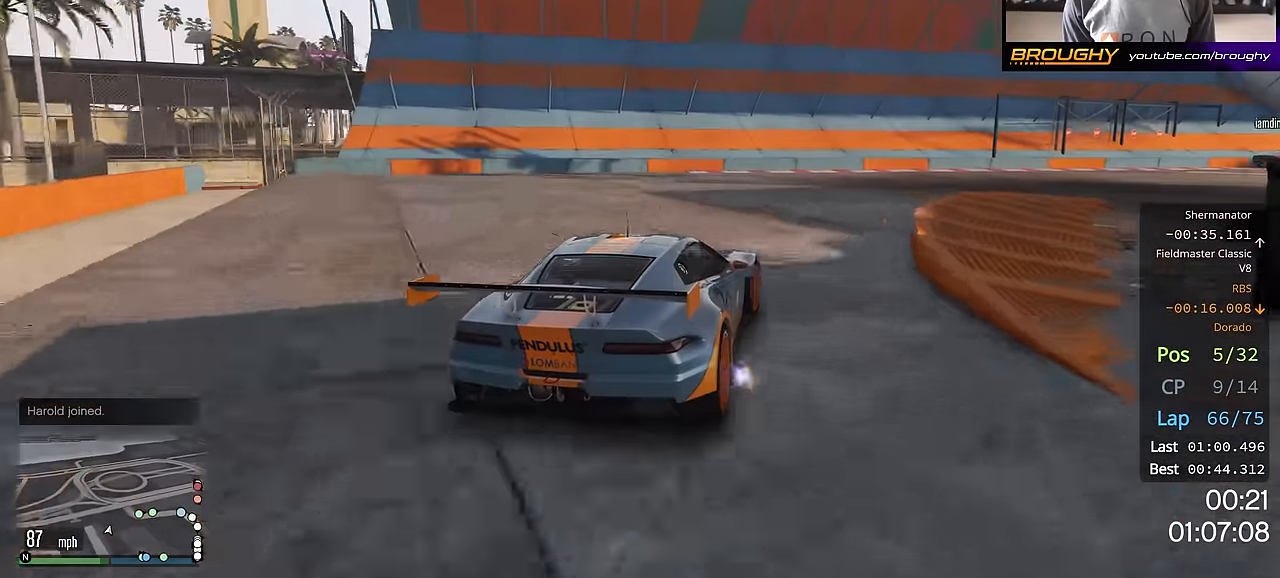
Gameplay with a controller (Xbox layout); each line is a JSON object with the inputs held at the frame after it. "events" lists button and stick changes between this image and that frame as [ms after this image, input, new state], when the widget could be followed in between.
{"buttons": ["R2"], "left_stick": "right", "right_stick": "center", "events": []}
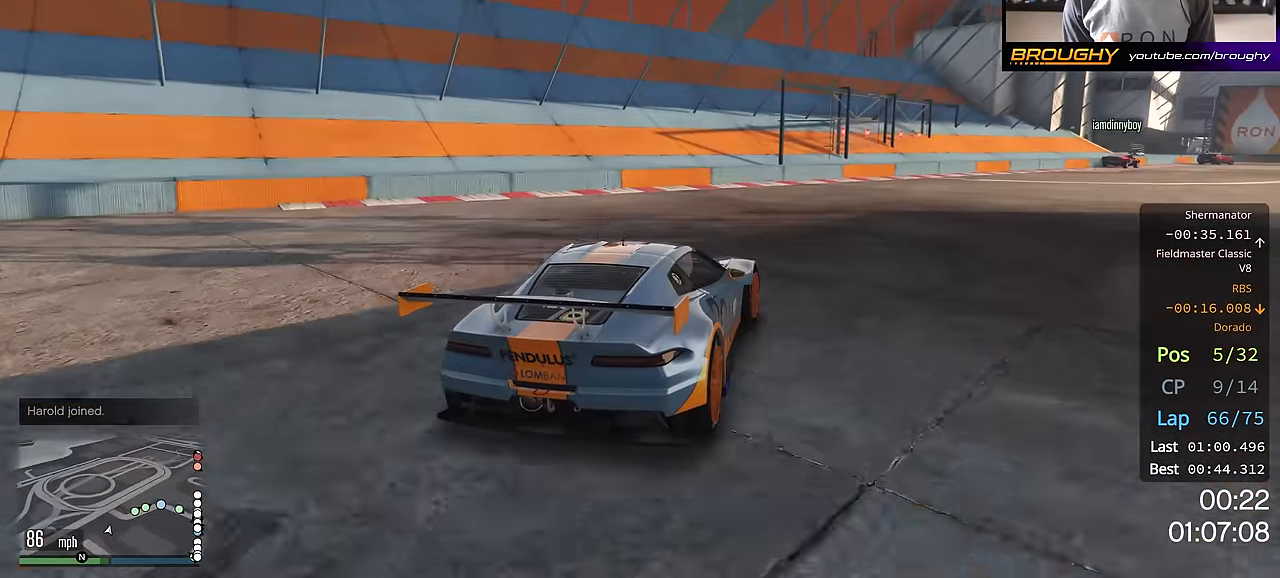
{"buttons": ["R2"], "left_stick": "right", "right_stick": "center", "events": [[17, "left_stick", "center"], [84, "left_stick", "right"], [334, "left_stick", "center"], [401, "left_stick", "right"]]}
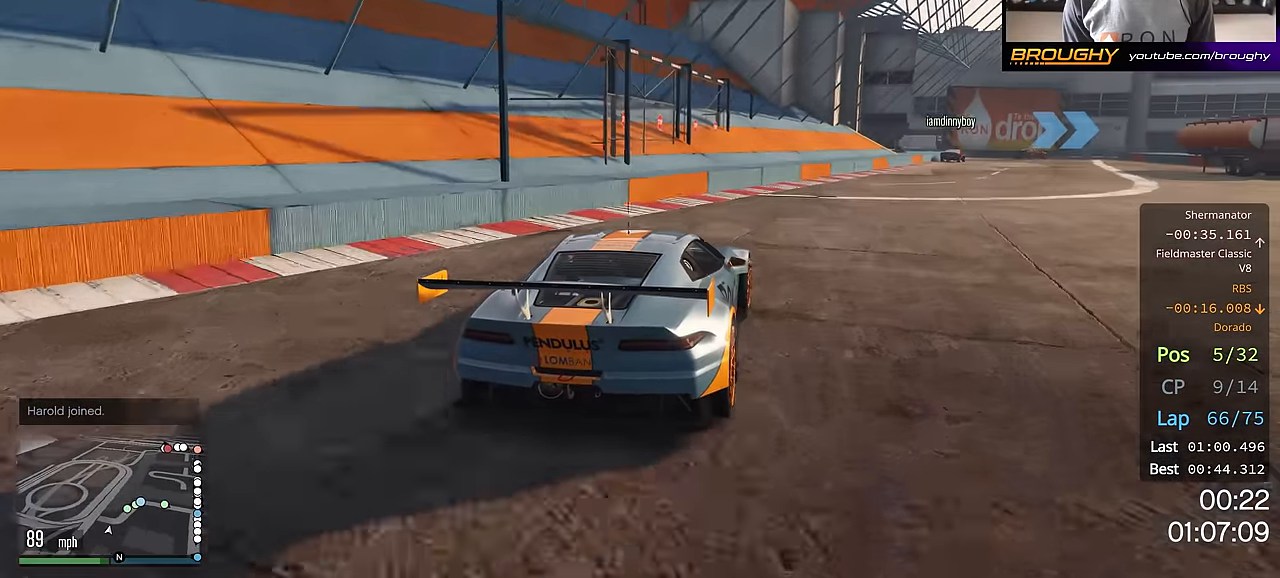
{"buttons": ["R2"], "left_stick": "center", "right_stick": "center", "events": [[284, "left_stick", "center"]]}
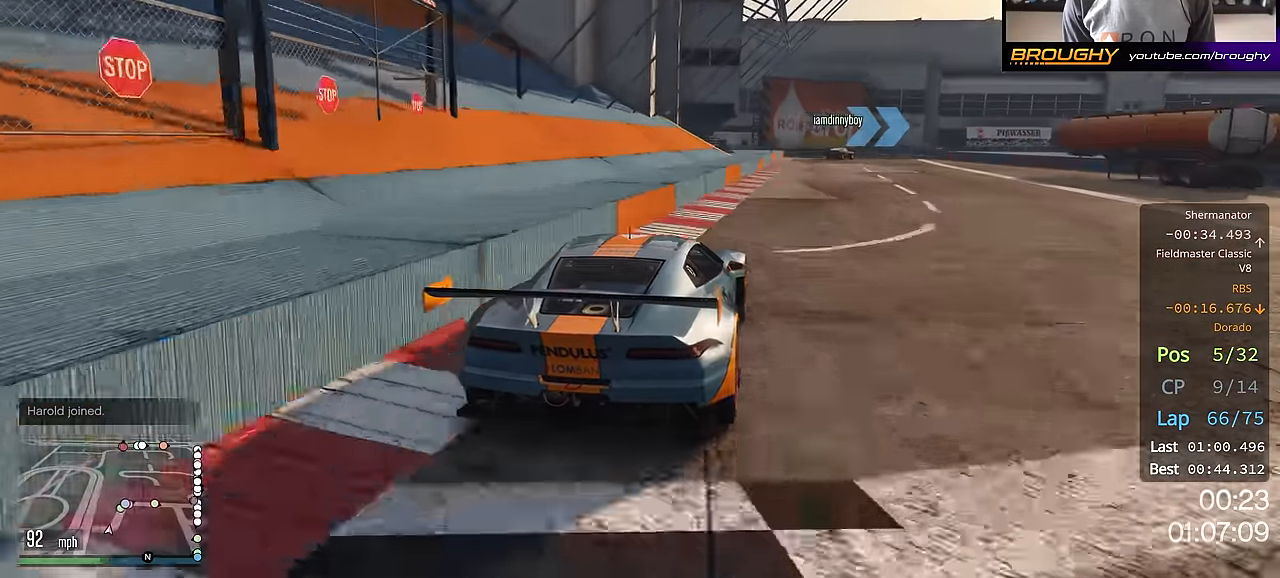
{"buttons": ["R2"], "left_stick": "center", "right_stick": "center", "events": []}
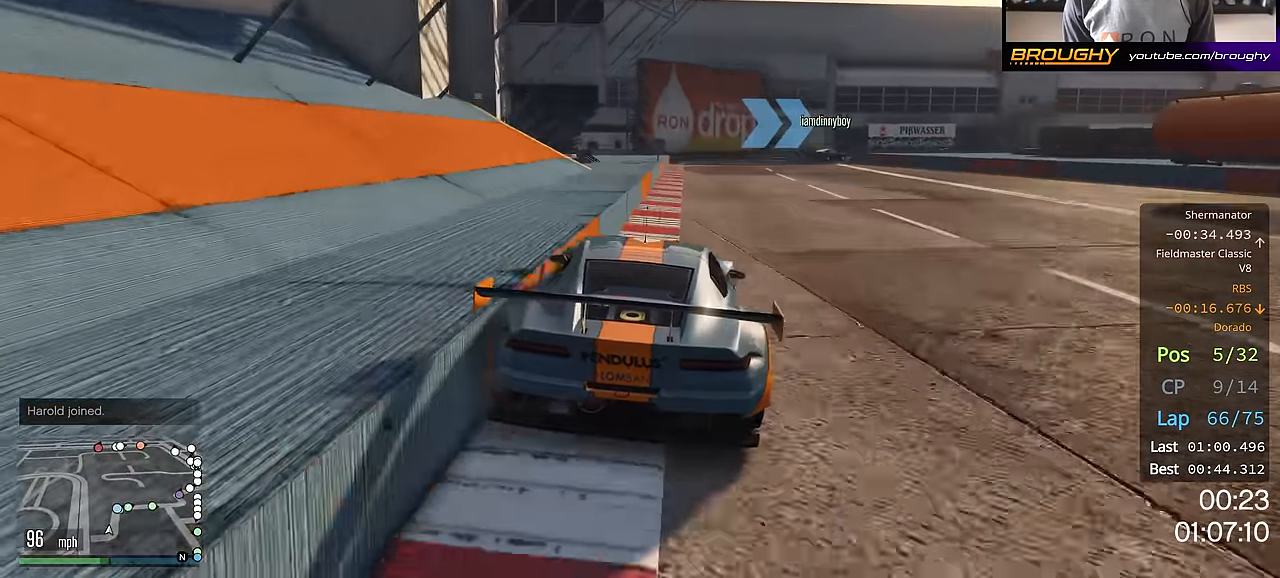
{"buttons": ["R2"], "left_stick": "right", "right_stick": "center", "events": [[183, "left_stick", "right"]]}
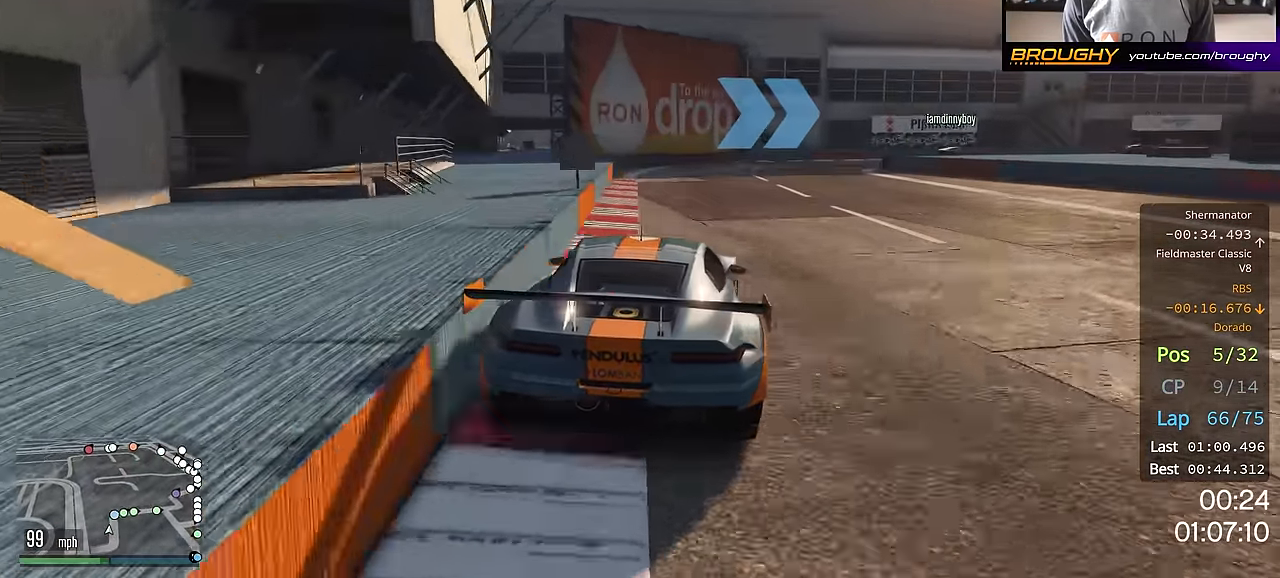
{"buttons": [], "left_stick": "down-right", "right_stick": "center", "events": [[67, "left_stick", "down-right"], [84, "R2", "up"], [134, "L2", "down"], [251, "L2", "up"], [301, "left_stick", "center"], [451, "left_stick", "down-right"]]}
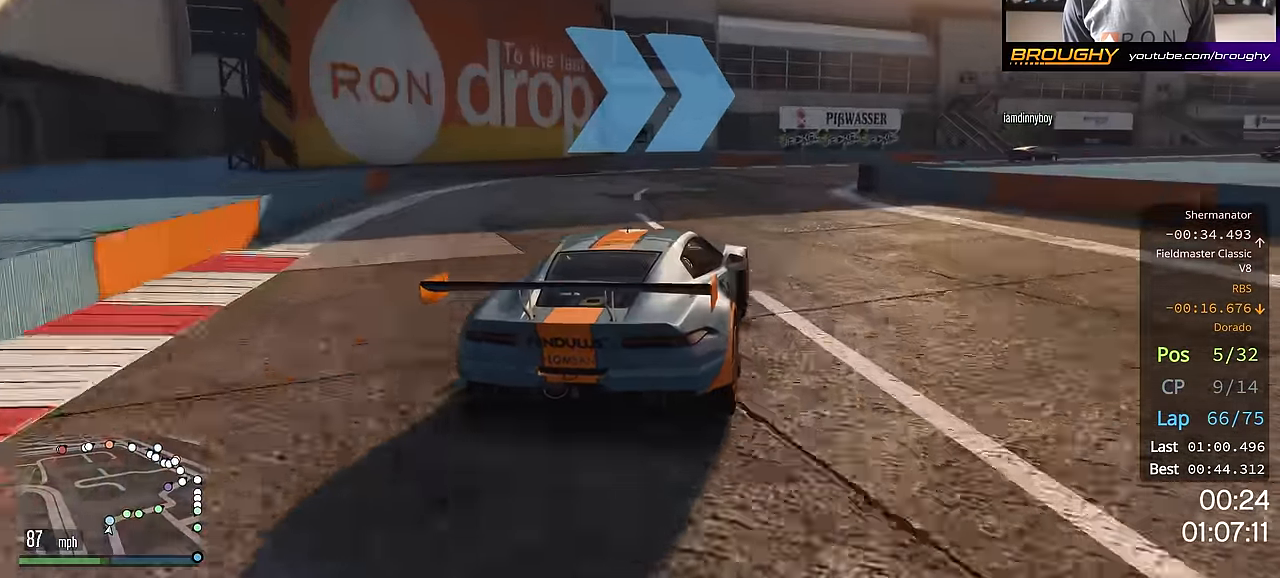
{"buttons": ["R2"], "left_stick": "right", "right_stick": "center", "events": [[100, "left_stick", "center"], [200, "left_stick", "right"], [367, "R2", "down"]]}
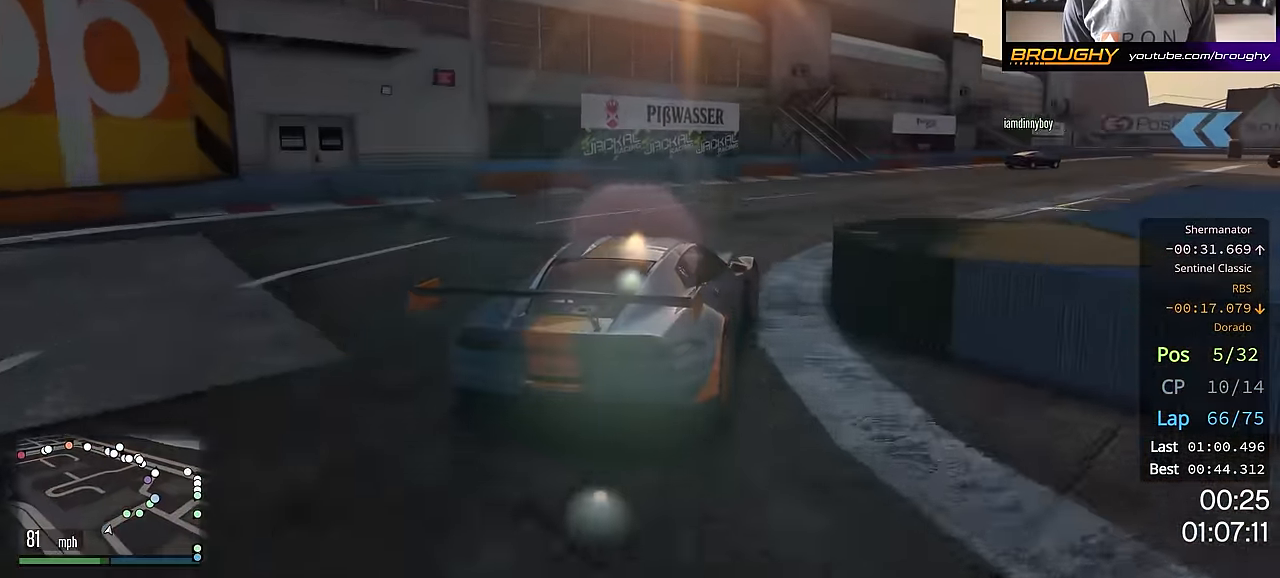
{"buttons": ["R2"], "left_stick": "right", "right_stick": "center", "events": []}
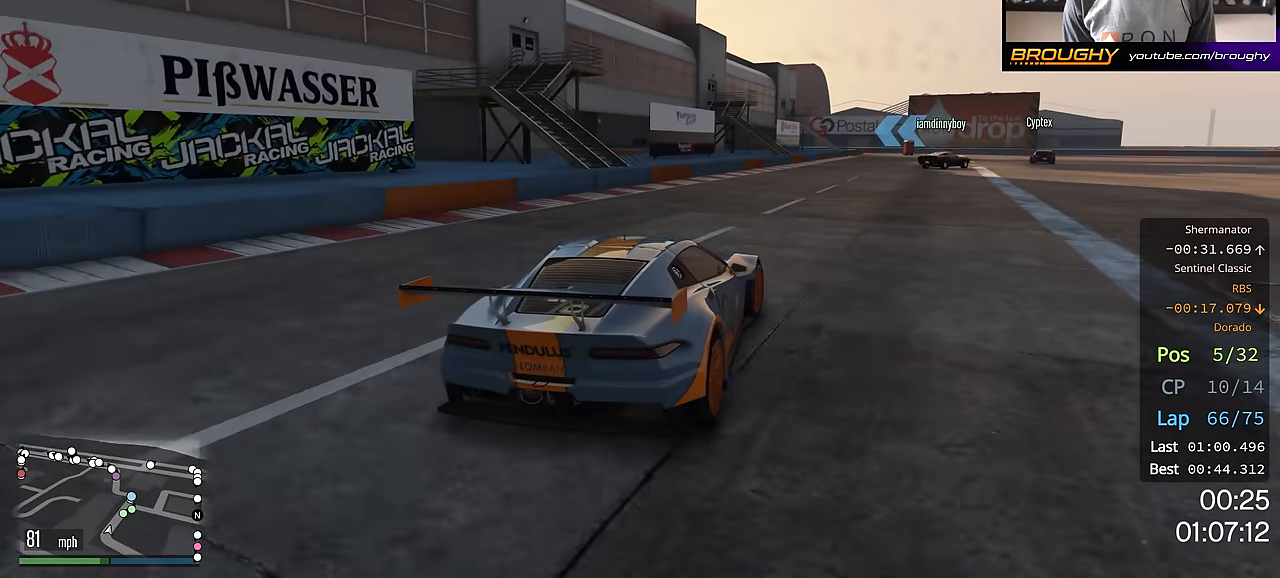
{"buttons": ["R2"], "left_stick": "right", "right_stick": "center", "events": []}
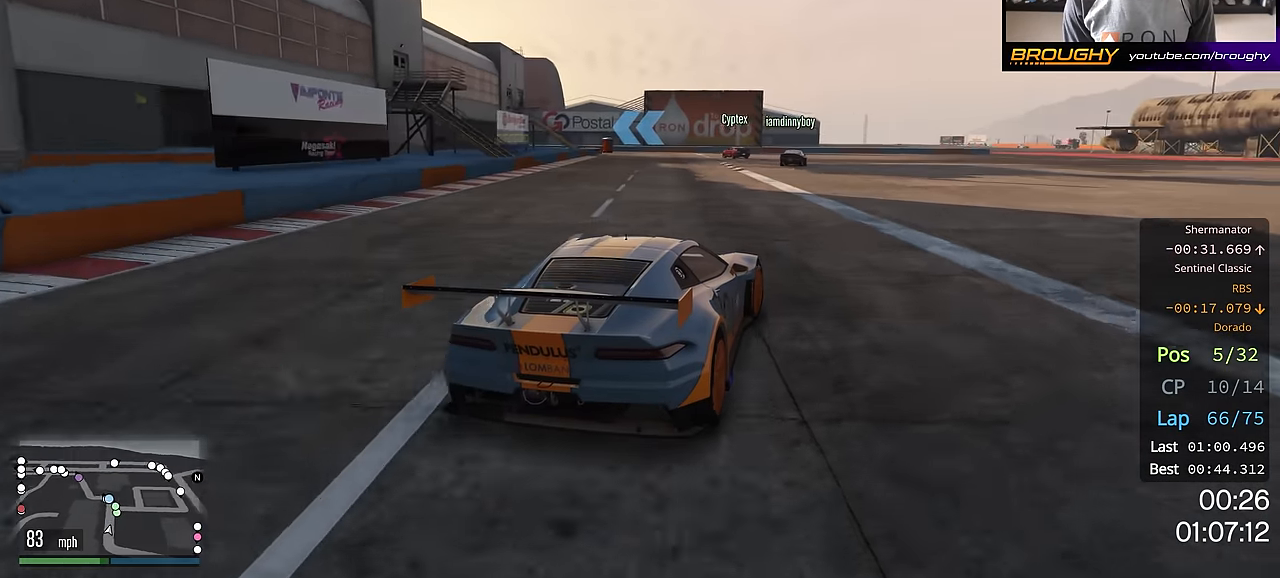
{"buttons": ["R2"], "left_stick": "center", "right_stick": "center", "events": [[150, "left_stick", "center"]]}
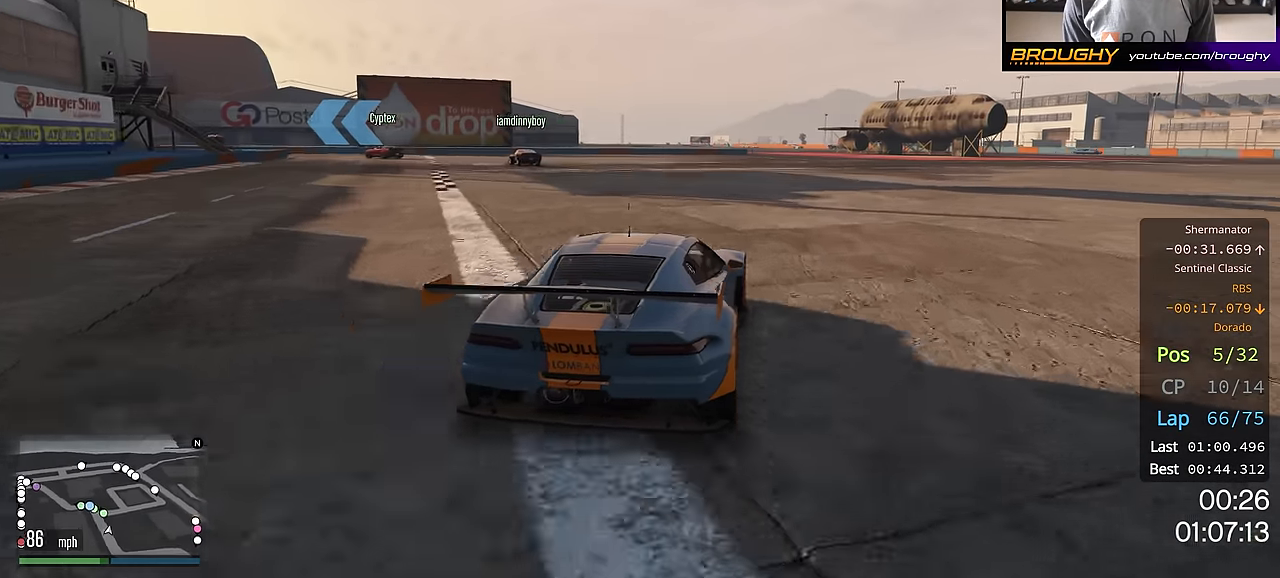
{"buttons": [], "left_stick": "up-left", "right_stick": "center", "events": [[16, "left_stick", "up-left"], [383, "R2", "up"]]}
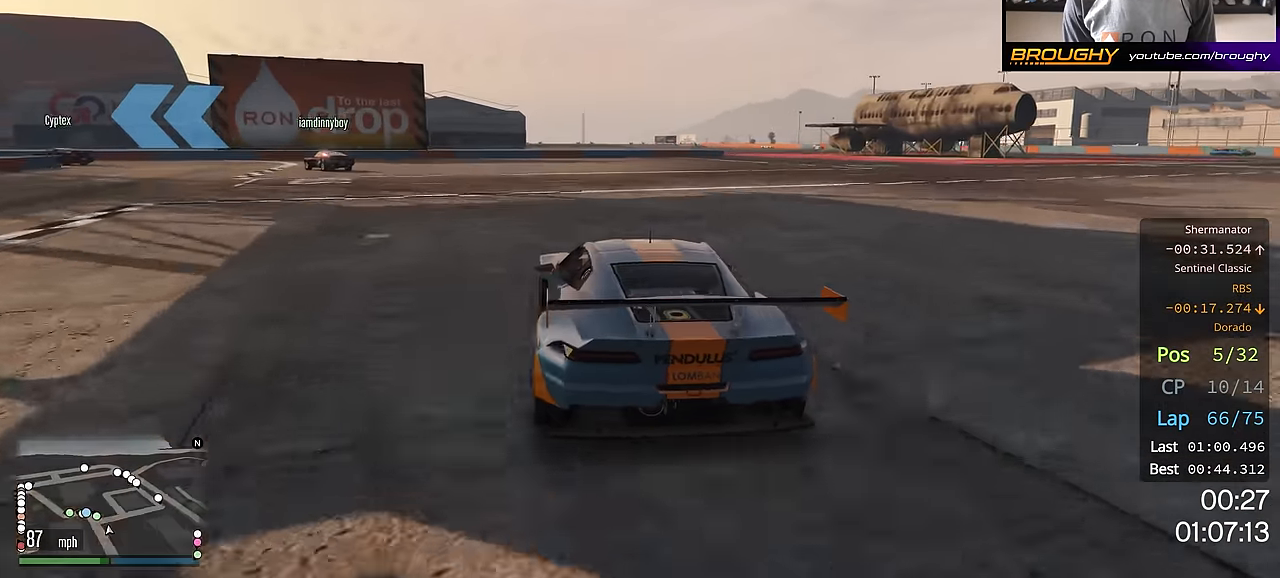
{"buttons": [], "left_stick": "up-left", "right_stick": "center", "events": []}
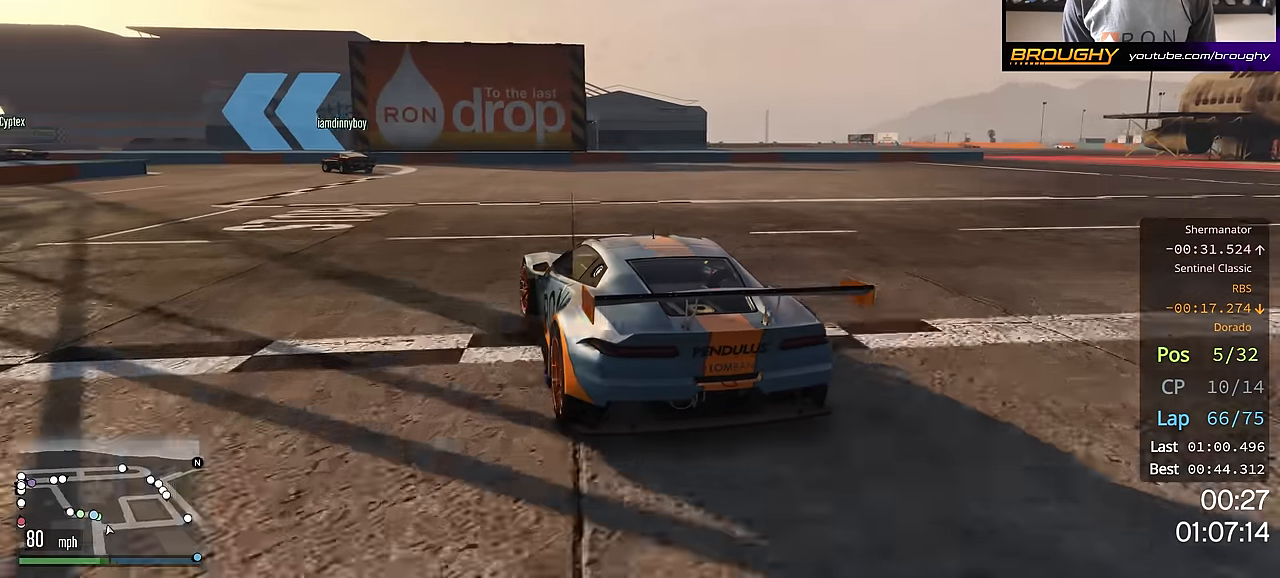
{"buttons": ["R2"], "left_stick": "up-left", "right_stick": "center", "events": [[16, "R2", "down"], [250, "left_stick", "center"], [333, "left_stick", "up-left"]]}
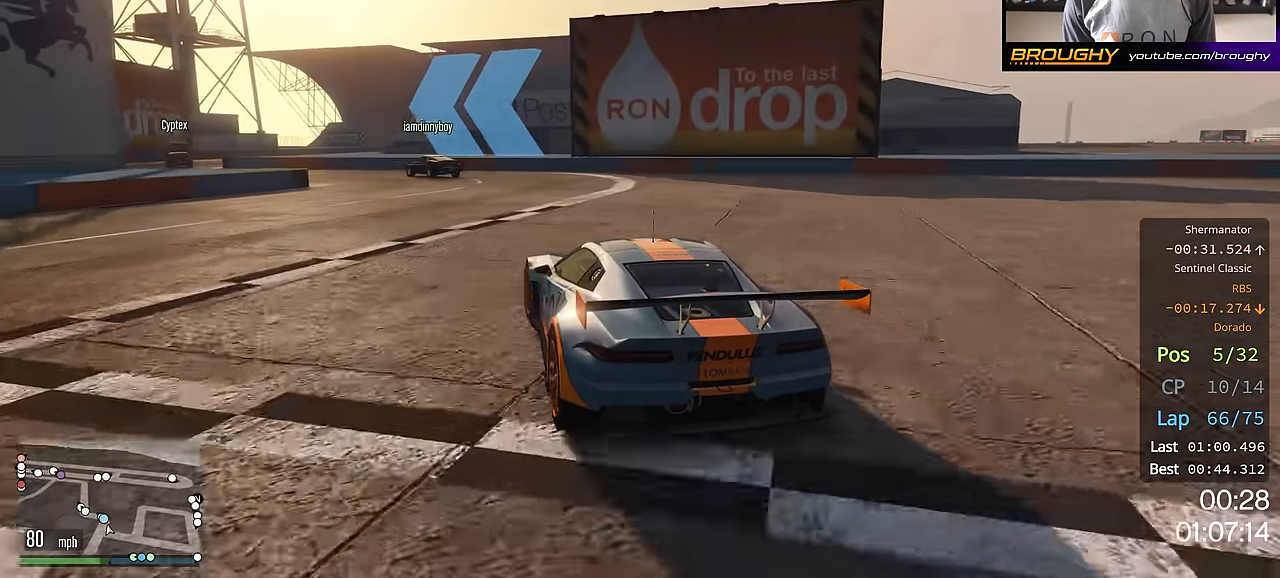
{"buttons": ["R2"], "left_stick": "center", "right_stick": "center", "events": [[117, "left_stick", "center"], [167, "left_stick", "up-left"], [467, "left_stick", "center"]]}
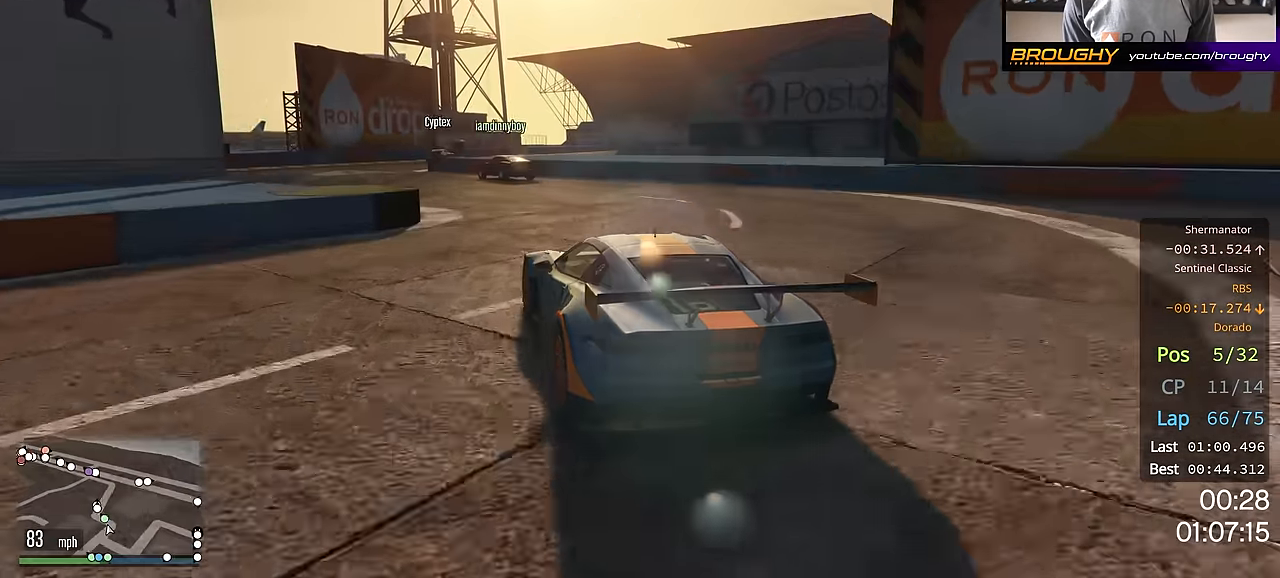
{"buttons": ["R2"], "left_stick": "center", "right_stick": "center", "events": [[50, "left_stick", "up-left"], [183, "left_stick", "center"]]}
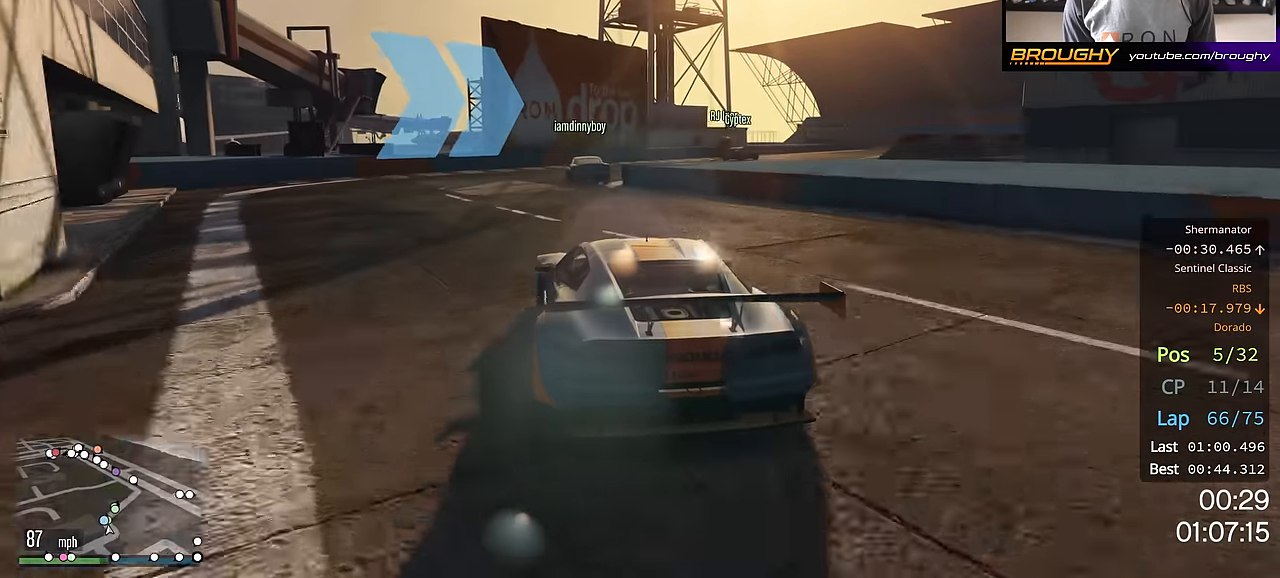
{"buttons": ["R2"], "left_stick": "right", "right_stick": "center", "events": [[17, "left_stick", "right"], [184, "left_stick", "center"], [434, "left_stick", "right"]]}
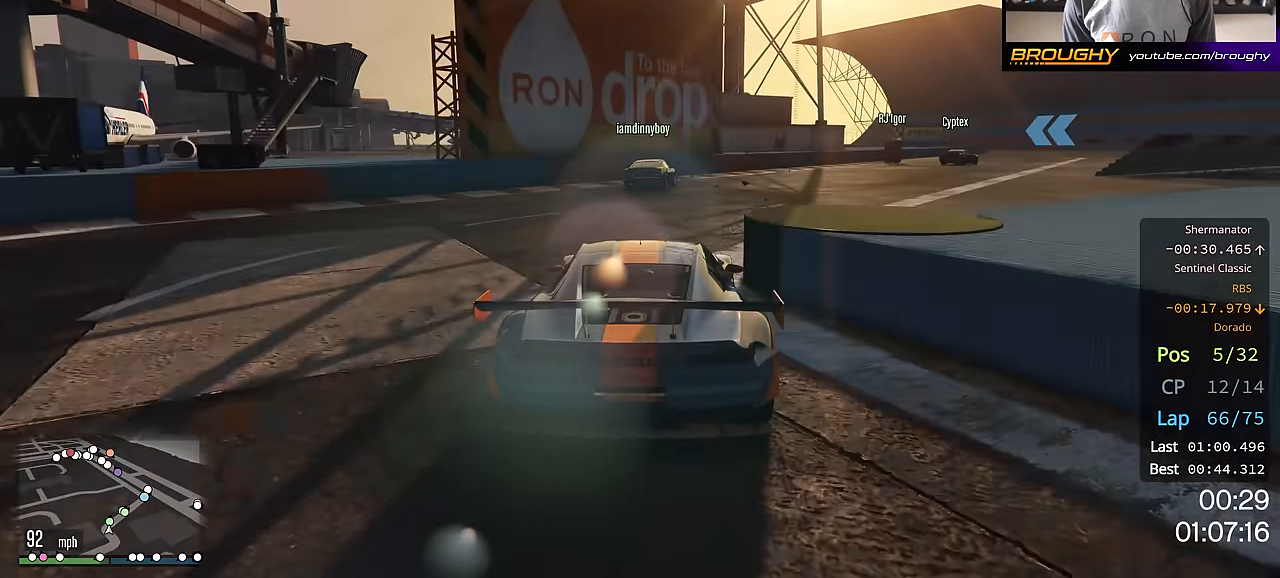
{"buttons": ["R2"], "left_stick": "center", "right_stick": "center", "events": [[300, "left_stick", "down-right"], [434, "left_stick", "center"]]}
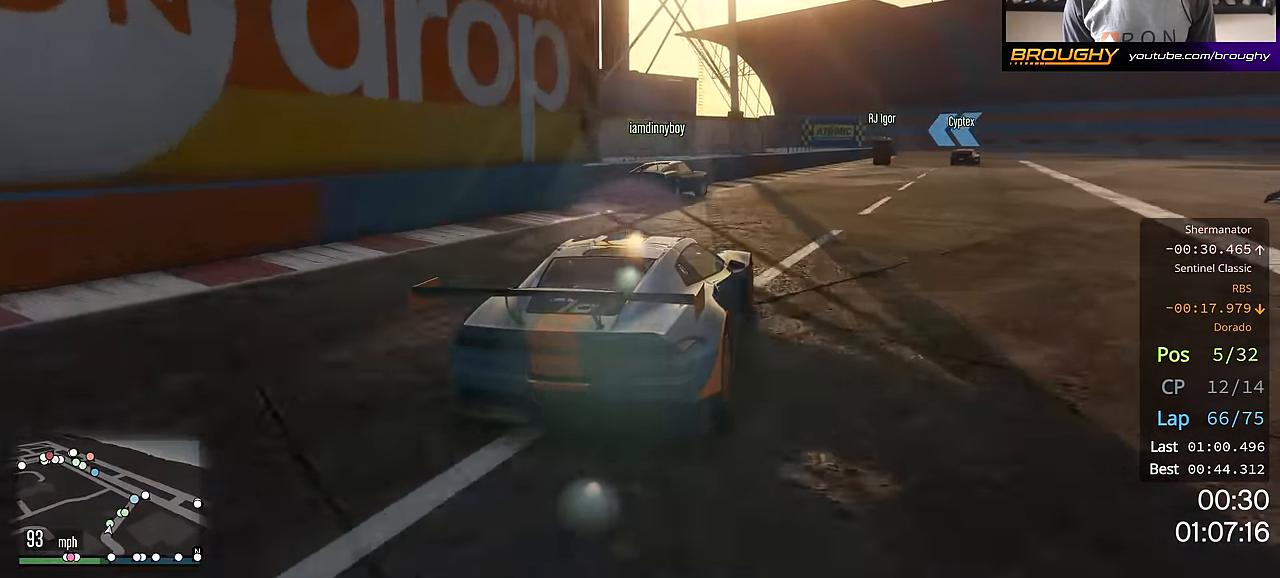
{"buttons": ["R2"], "left_stick": "right", "right_stick": "center", "events": [[17, "left_stick", "right"], [251, "left_stick", "center"], [334, "left_stick", "right"]]}
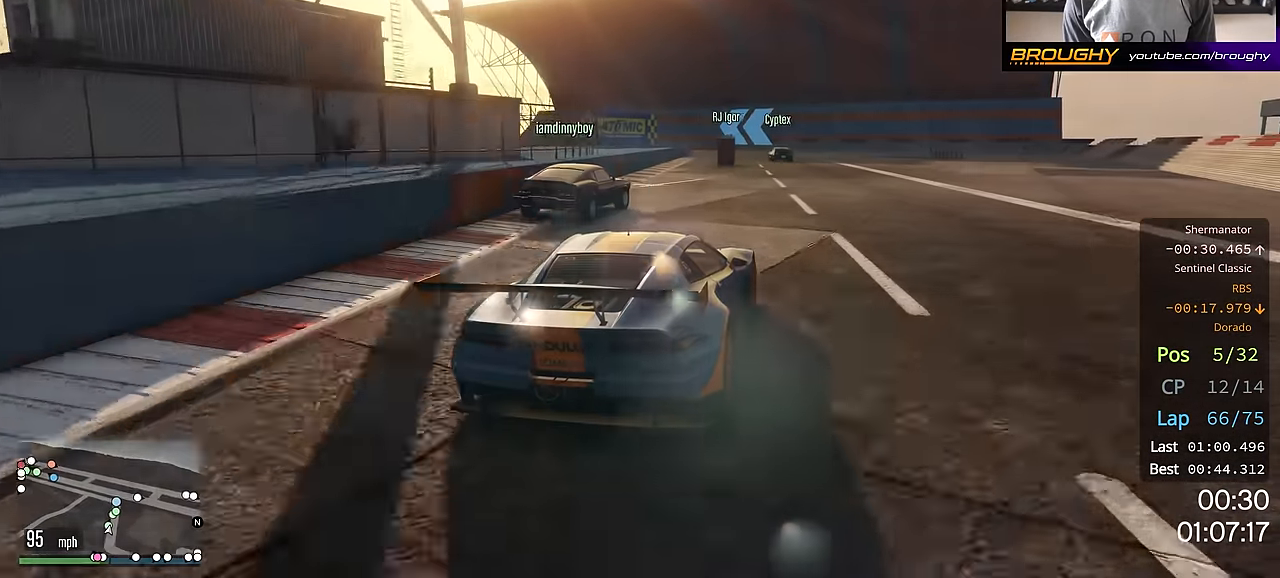
{"buttons": ["R2"], "left_stick": "up-left", "right_stick": "center", "events": [[117, "left_stick", "center"], [400, "left_stick", "up-left"]]}
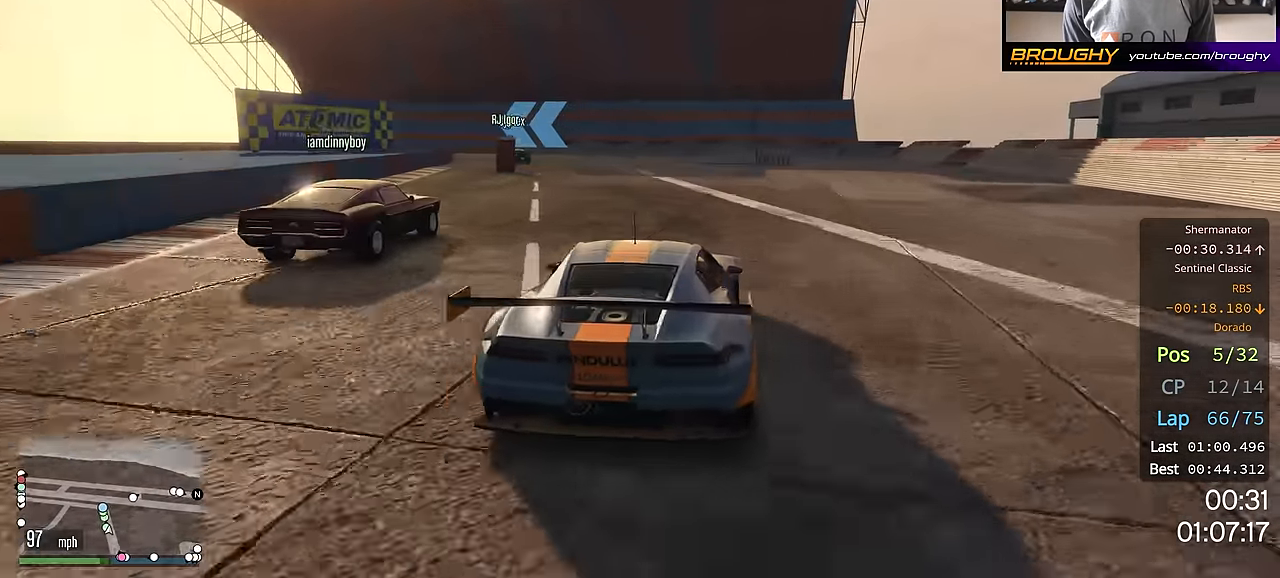
{"buttons": ["R2"], "left_stick": "up-left", "right_stick": "center", "events": [[50, "left_stick", "center"], [167, "left_stick", "up-left"], [334, "left_stick", "center"], [401, "left_stick", "up-left"]]}
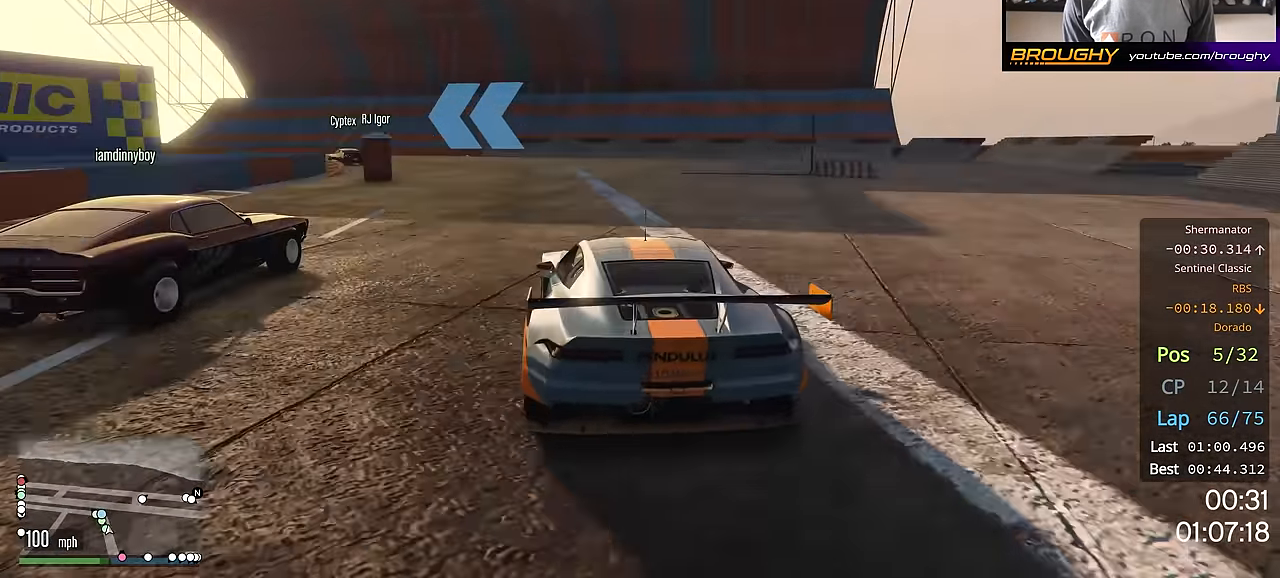
{"buttons": ["R2"], "left_stick": "up-left", "right_stick": "center", "events": [[283, "left_stick", "center"], [417, "left_stick", "up-left"]]}
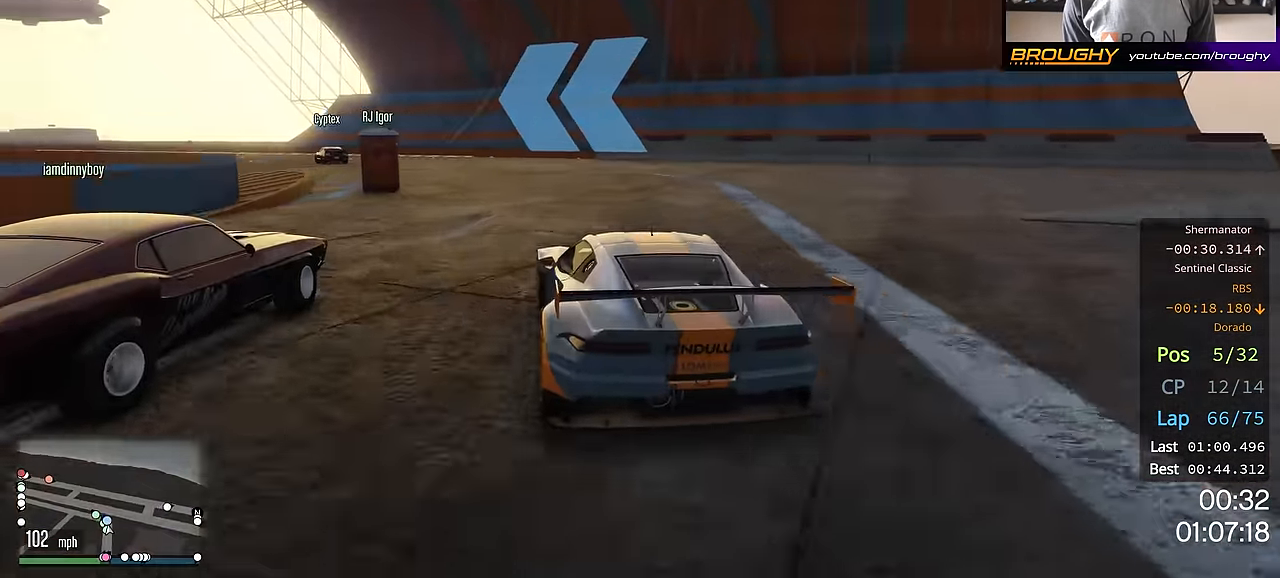
{"buttons": ["R2"], "left_stick": "up-left", "right_stick": "center", "events": [[34, "left_stick", "center"], [200, "left_stick", "up-left"], [317, "left_stick", "center"], [384, "left_stick", "up-left"]]}
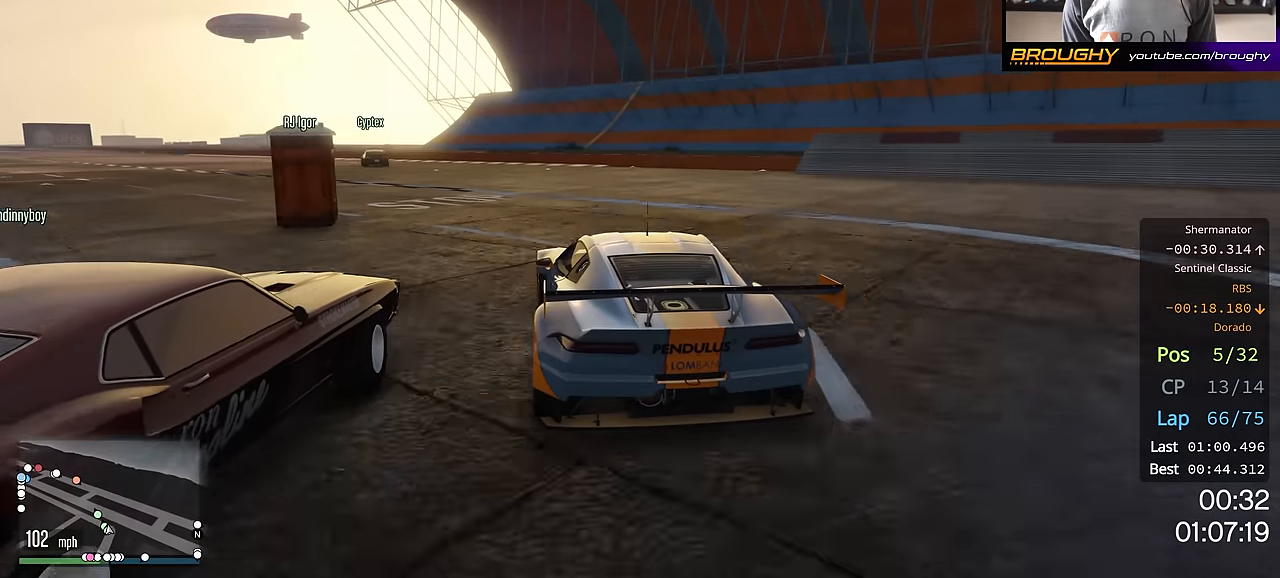
{"buttons": ["R2"], "left_stick": "up-left", "right_stick": "center", "events": [[16, "left_stick", "center"], [117, "left_stick", "up-left"], [400, "left_stick", "center"], [500, "left_stick", "up-left"]]}
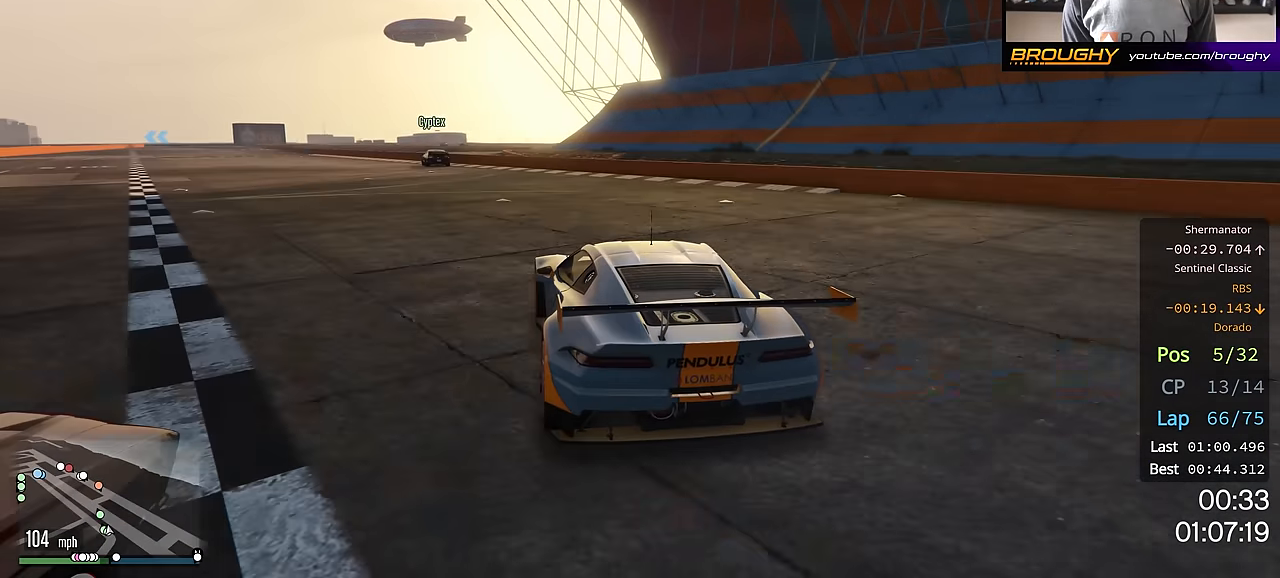
{"buttons": ["R2"], "left_stick": "center", "right_stick": "center", "events": [[150, "left_stick", "center"], [267, "left_stick", "up-left"], [417, "left_stick", "center"]]}
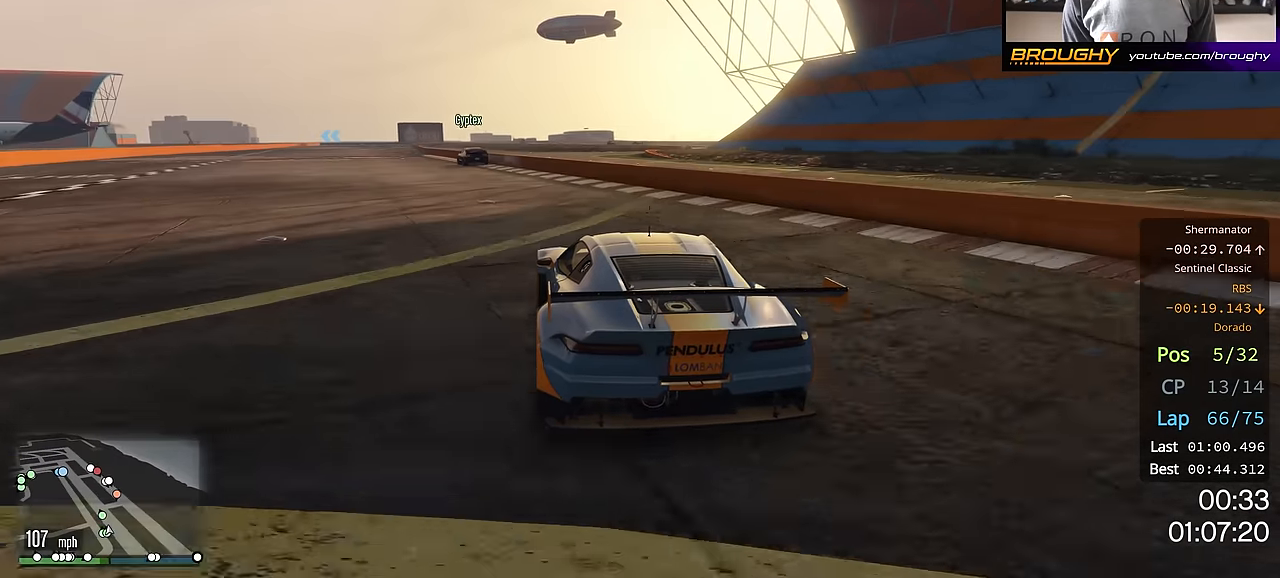
{"buttons": ["R2"], "left_stick": "center", "right_stick": "center", "events": [[50, "left_stick", "up-left"], [183, "left_stick", "center"], [333, "left_stick", "up-left"], [484, "left_stick", "center"]]}
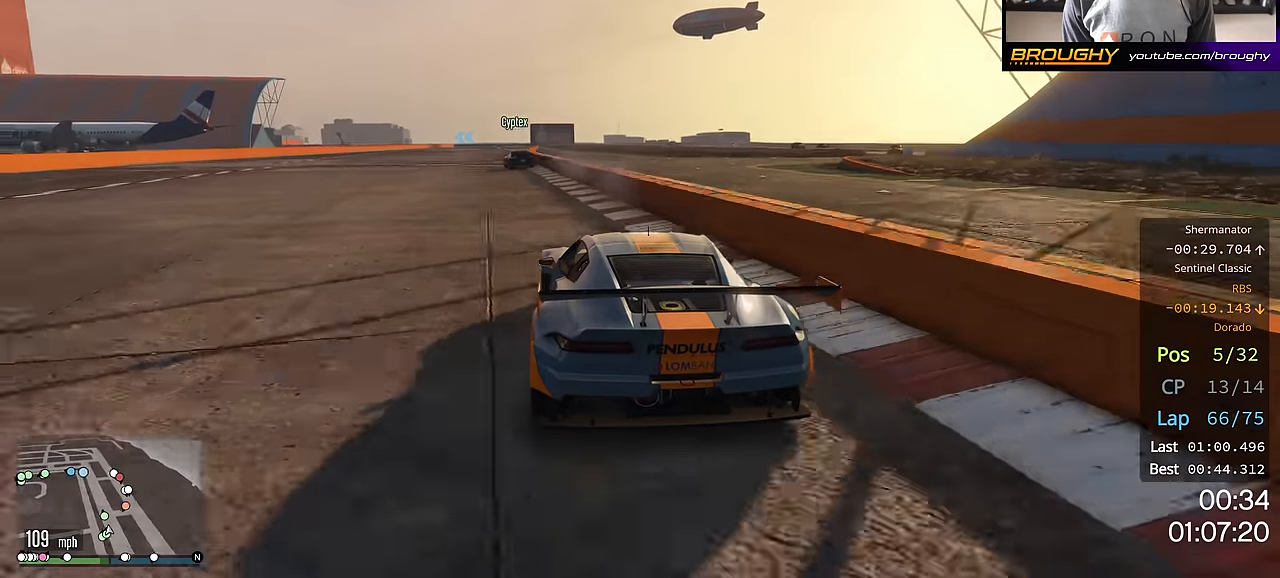
{"buttons": ["R2"], "left_stick": "center", "right_stick": "center", "events": [[251, "left_stick", "up-left"], [351, "left_stick", "center"]]}
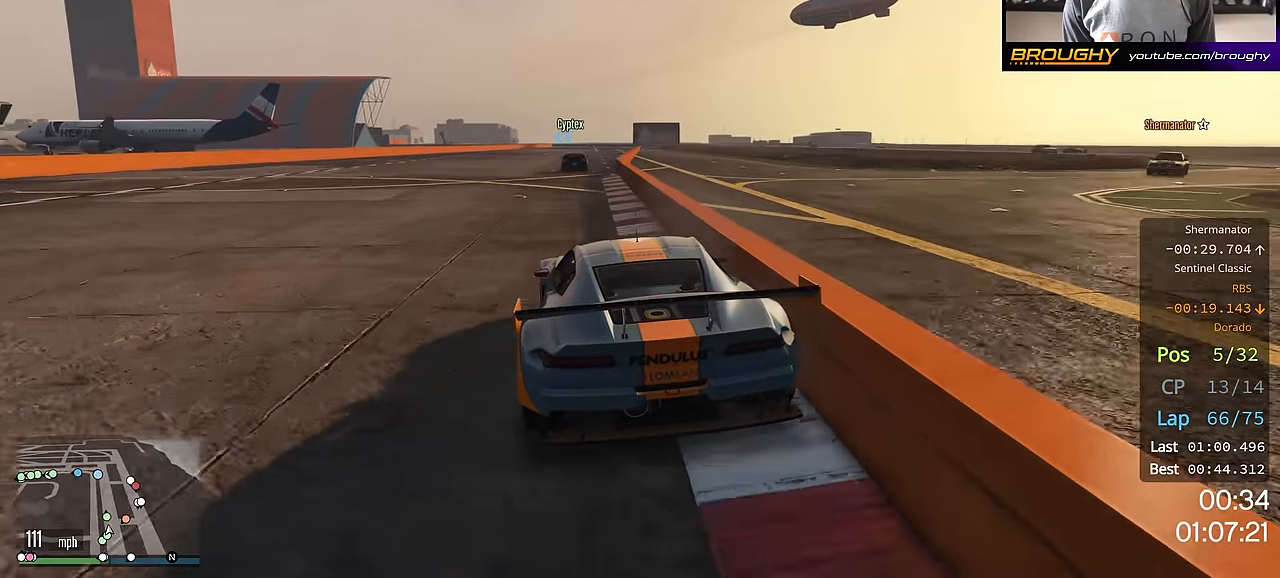
{"buttons": ["R2"], "left_stick": "center", "right_stick": "center", "events": [[183, "left_stick", "right"], [317, "left_stick", "center"]]}
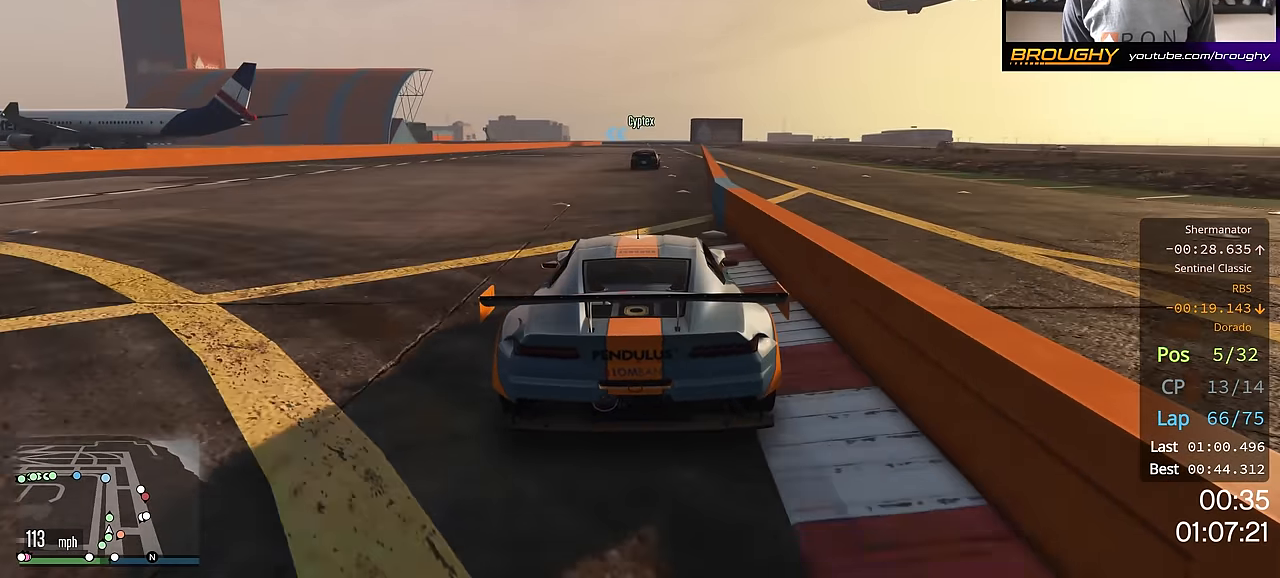
{"buttons": ["R2"], "left_stick": "center", "right_stick": "center", "events": [[84, "left_stick", "right"], [184, "left_stick", "center"]]}
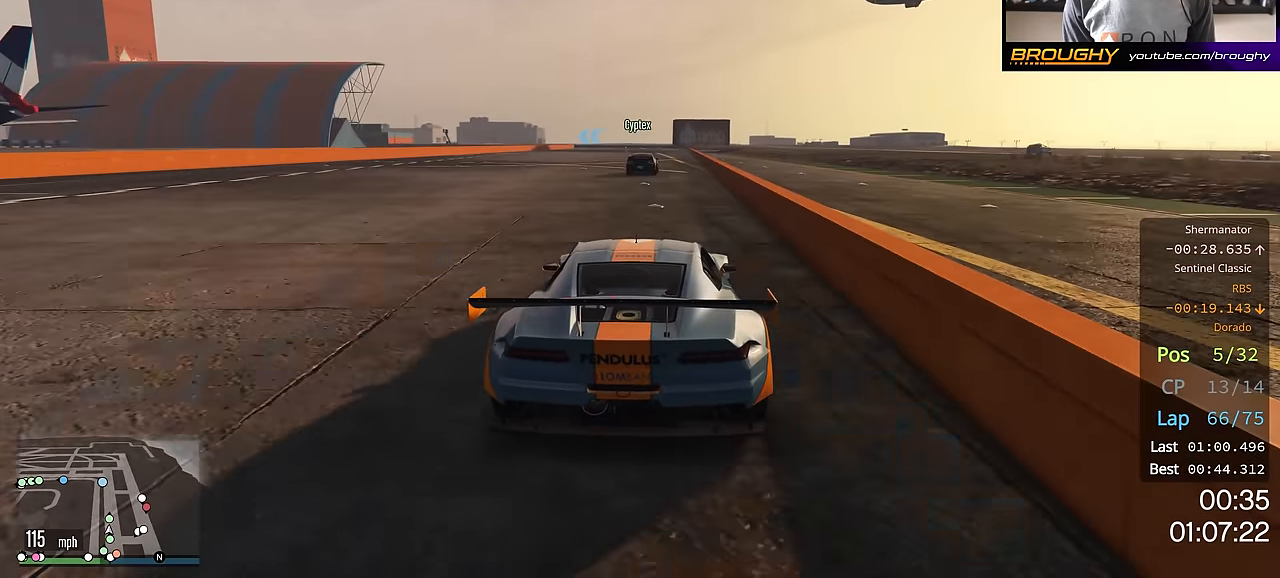
{"buttons": ["R2"], "left_stick": "center", "right_stick": "center", "events": []}